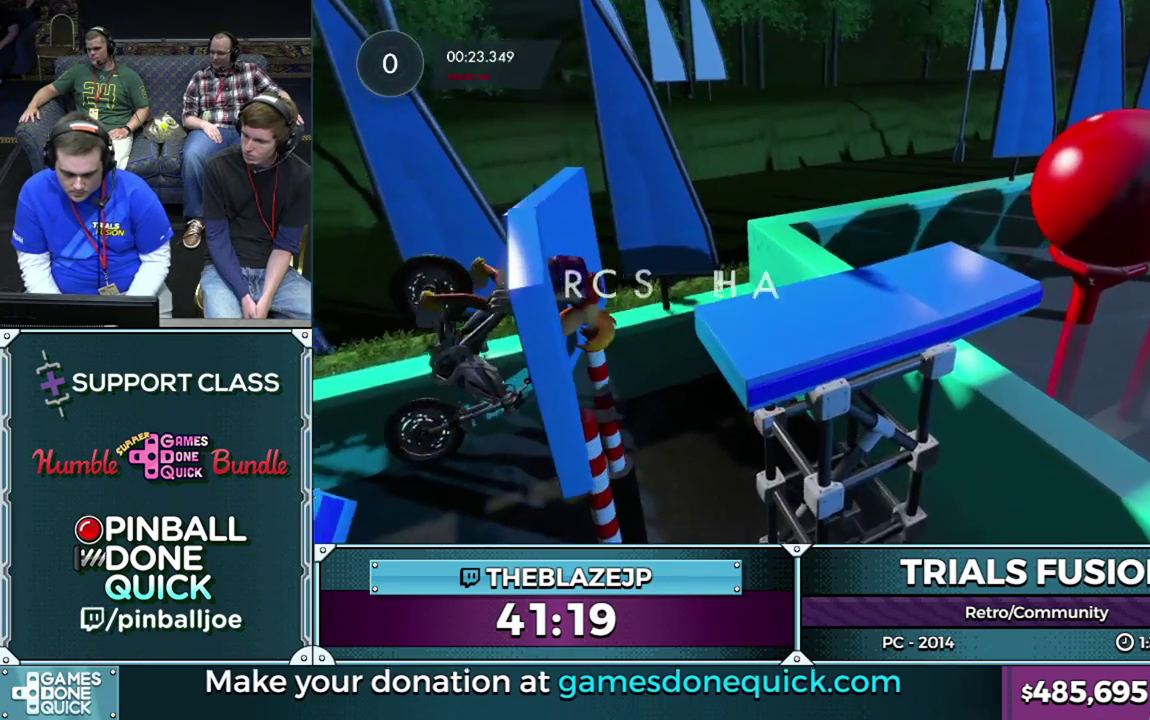
Gameplay with a controller (Xbox layout); each line is a JSON object with the inputs held at the frame after it. "events" lists button and stick changes between this image and that frame as [ms after this image, input, new state], when the widget could be followed in between. This overlay highlights the sticks when they move; stick clicks (L3) are not distinguishable. Not read: HOME L1 L3 R1 R3.
{"buttons": ["R2"], "left_stick": "left", "events": [[117, "left_stick", "right"], [133, "R2", "down"], [350, "left_stick", "center"], [483, "left_stick", "left"]]}
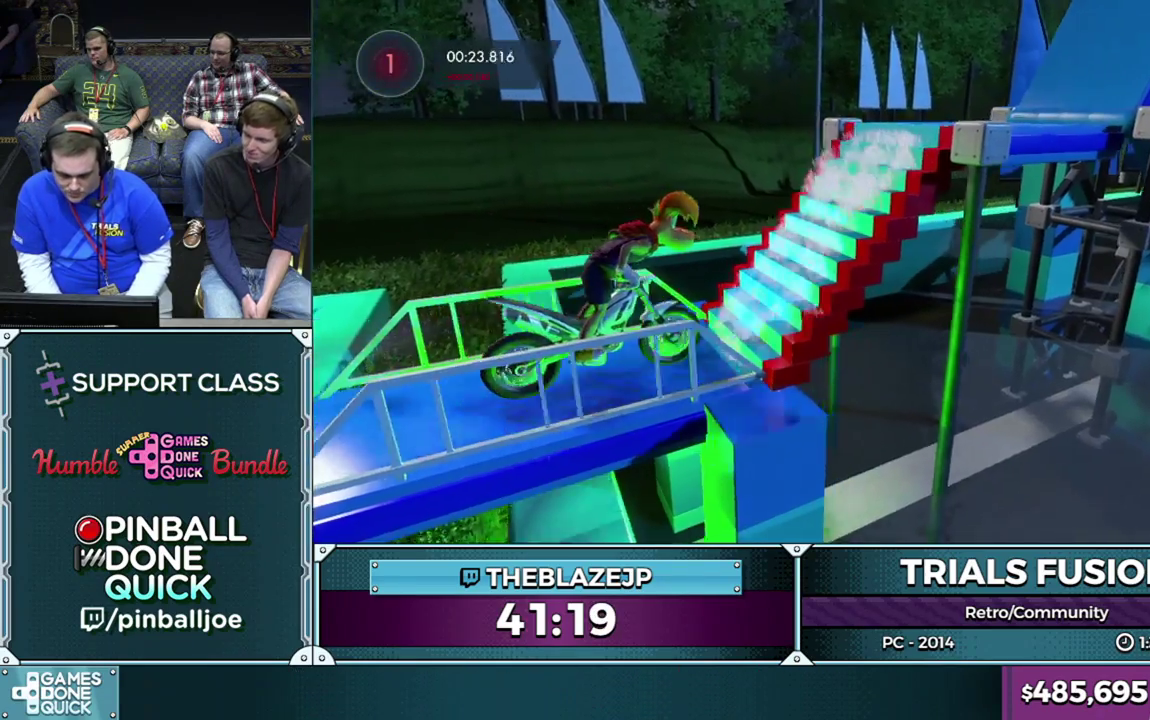
{"buttons": [], "left_stick": "left", "events": [[267, "R2", "up"]]}
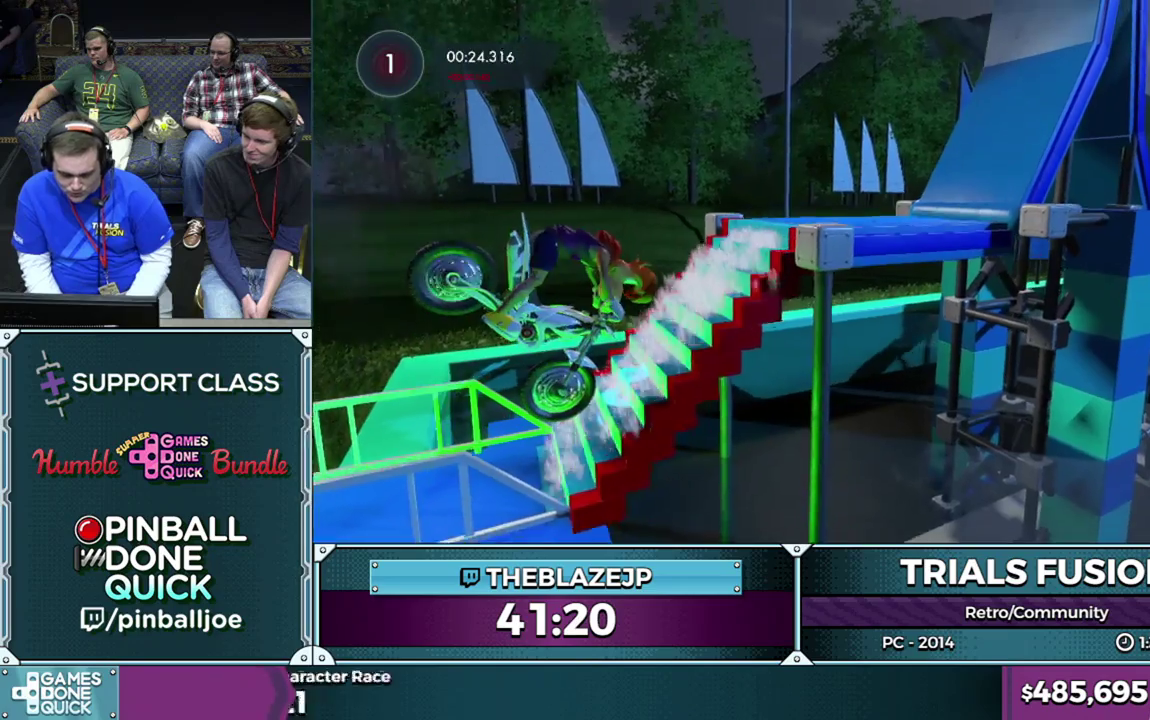
{"buttons": ["L2"], "left_stick": "left", "events": [[250, "L2", "down"]]}
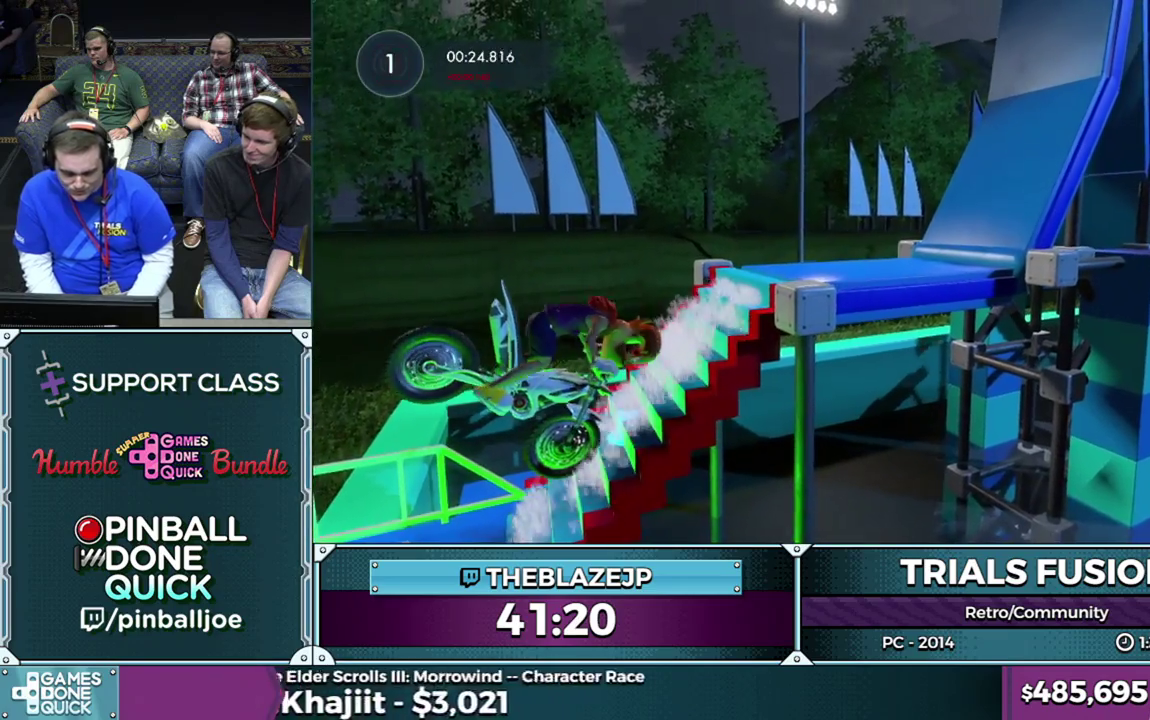
{"buttons": ["R2"], "left_stick": "center", "events": [[400, "L2", "up"], [433, "R2", "down"], [483, "left_stick", "center"]]}
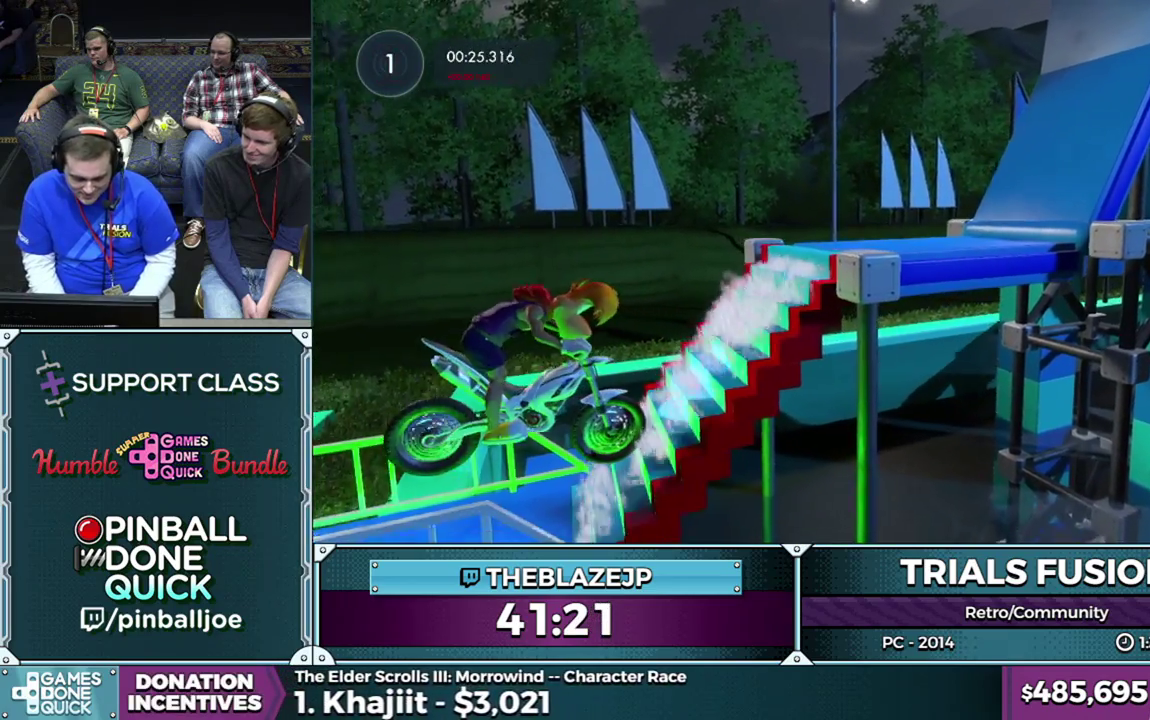
{"buttons": ["R2"], "left_stick": "center", "events": [[67, "left_stick", "right"], [150, "left_stick", "center"]]}
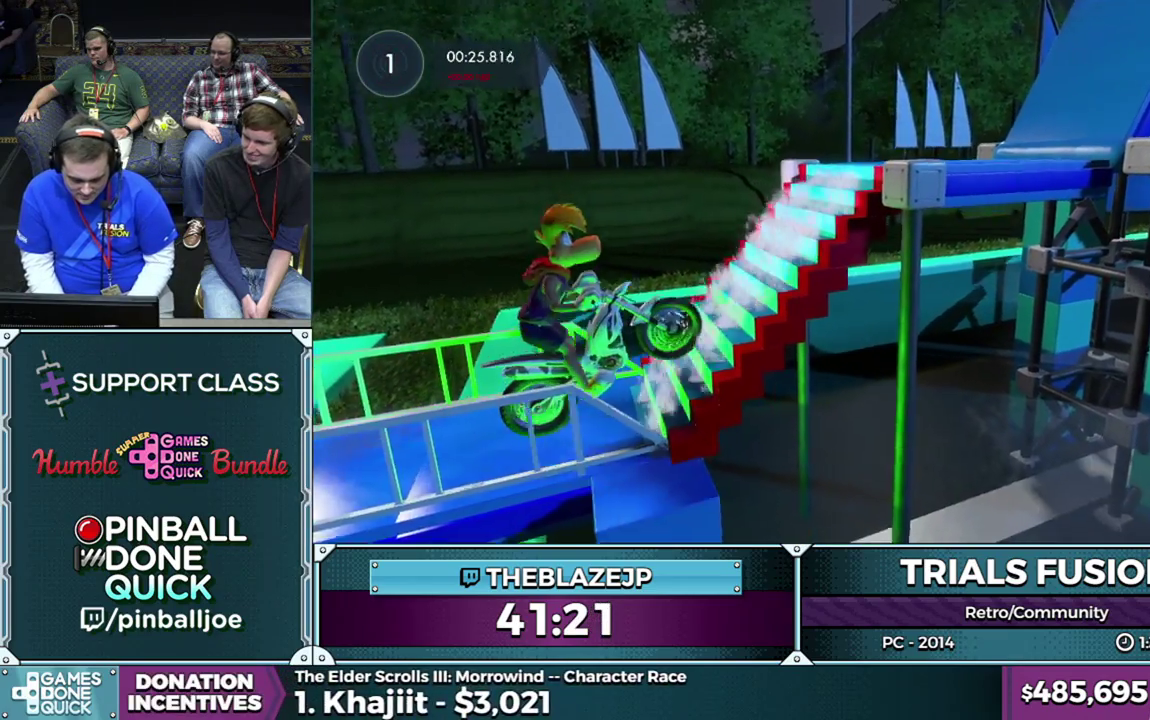
{"buttons": ["R2"], "left_stick": "center", "events": [[250, "left_stick", "right"], [350, "left_stick", "center"]]}